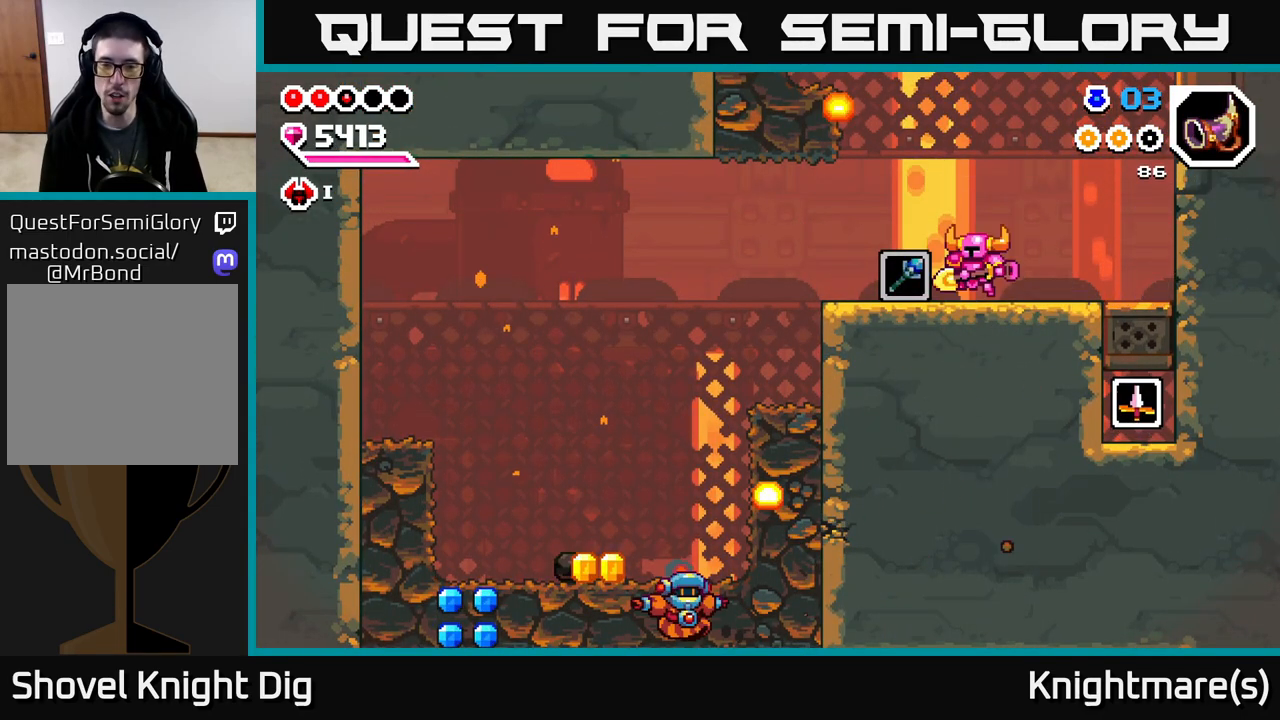
Gameplay with a controller (Xbox layout); each line is a JSON object with the inputs held at the frame after it. "events" lists button and stick changes between this image and that frame as [ms after this image, input, new state], when the widget could be followed in between.
{"buttons": [], "left_stick": "right", "right_stick": "center", "events": [[100, "left_stick", "up-left"], [217, "left_stick", "left"], [500, "left_stick", "right"]]}
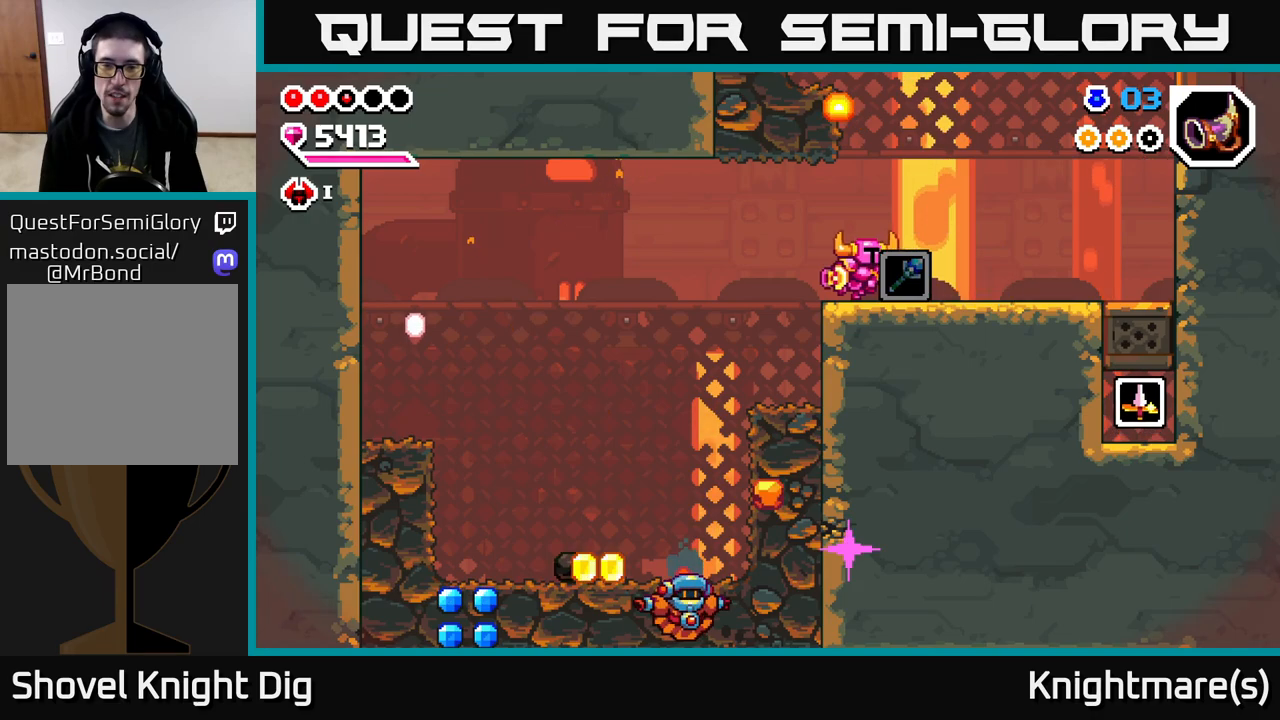
{"buttons": [], "left_stick": "up-left", "right_stick": "center", "events": [[233, "left_stick", "left"], [500, "left_stick", "up-left"]]}
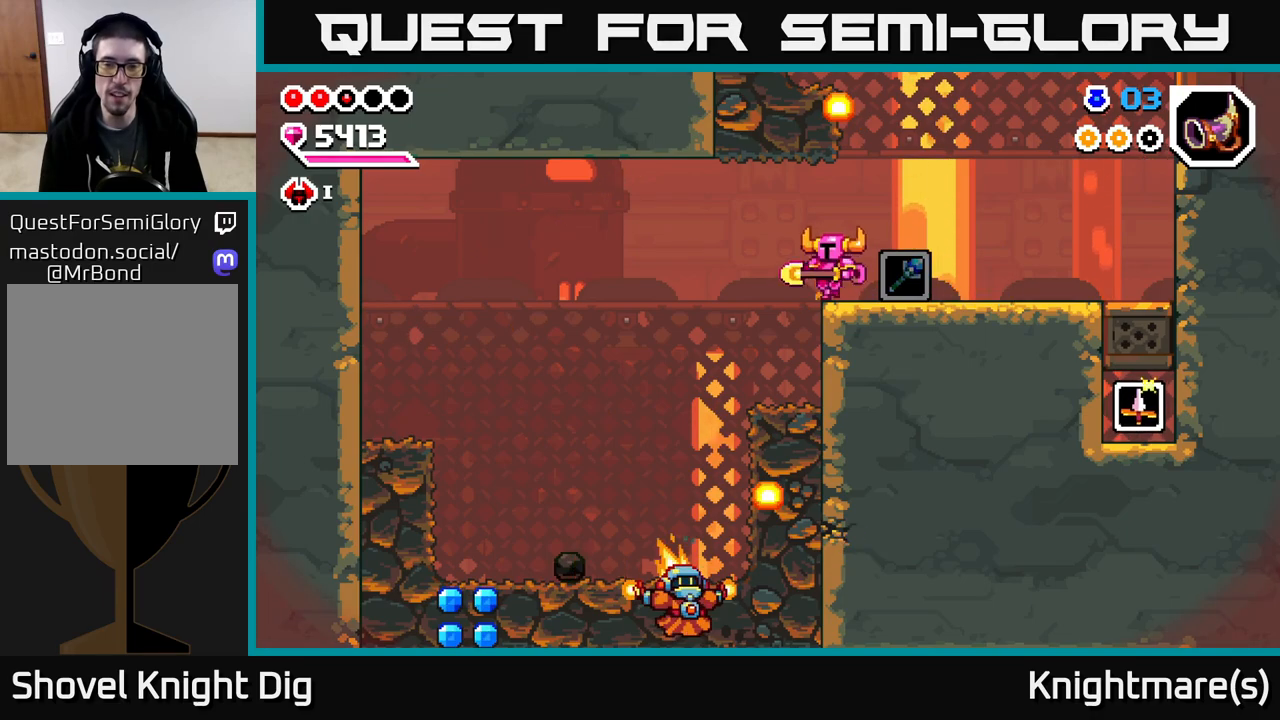
{"buttons": [], "left_stick": "left", "right_stick": "center", "events": [[133, "left_stick", "right"], [500, "left_stick", "left"]]}
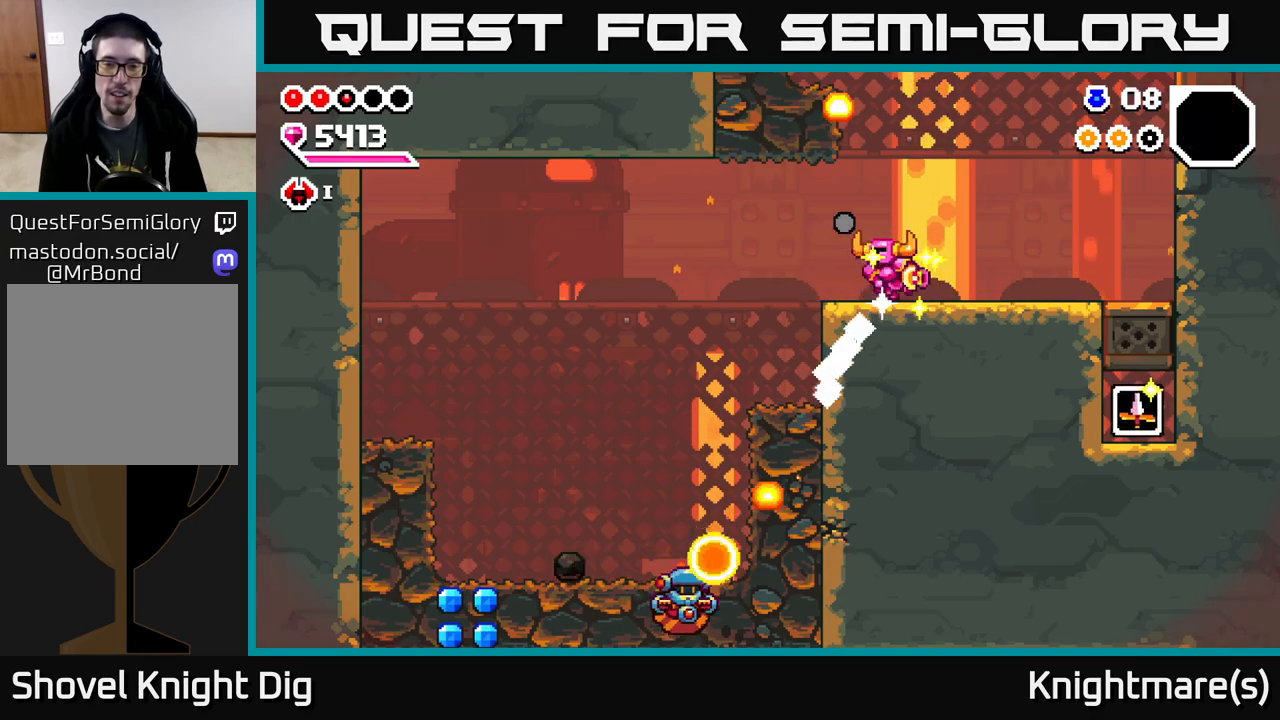
{"buttons": [], "left_stick": "left", "right_stick": "center", "events": [[433, "A", "down"], [500, "A", "up"]]}
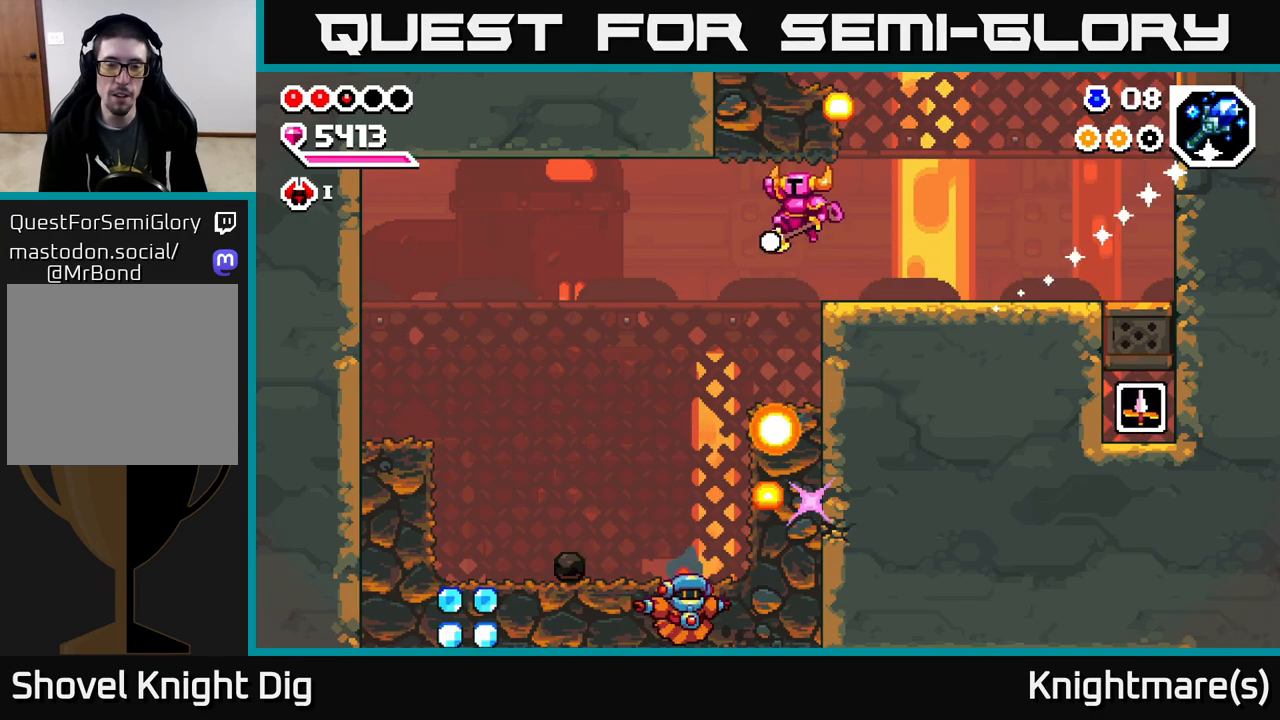
{"buttons": [], "left_stick": "down", "right_stick": "center", "events": [[283, "left_stick", "down-left"], [400, "left_stick", "down"]]}
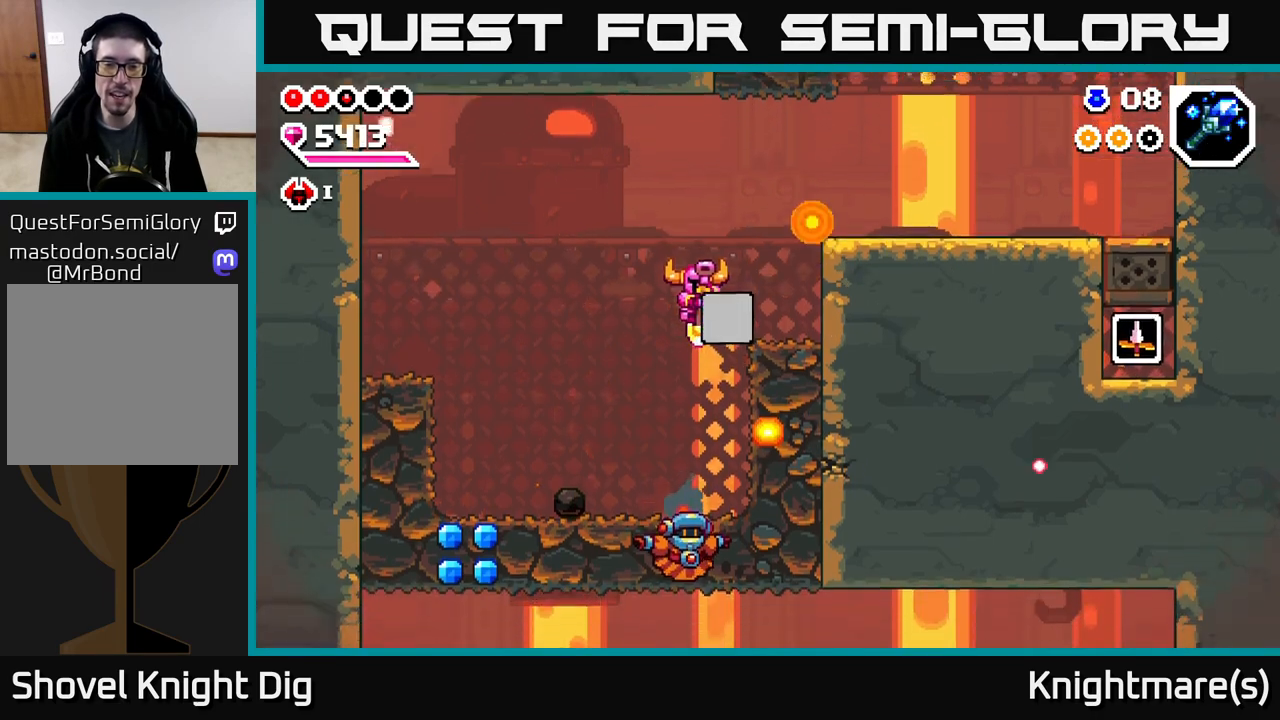
{"buttons": [], "left_stick": "down", "right_stick": "center", "events": [[33, "left_stick", "down-left"], [167, "left_stick", "down"]]}
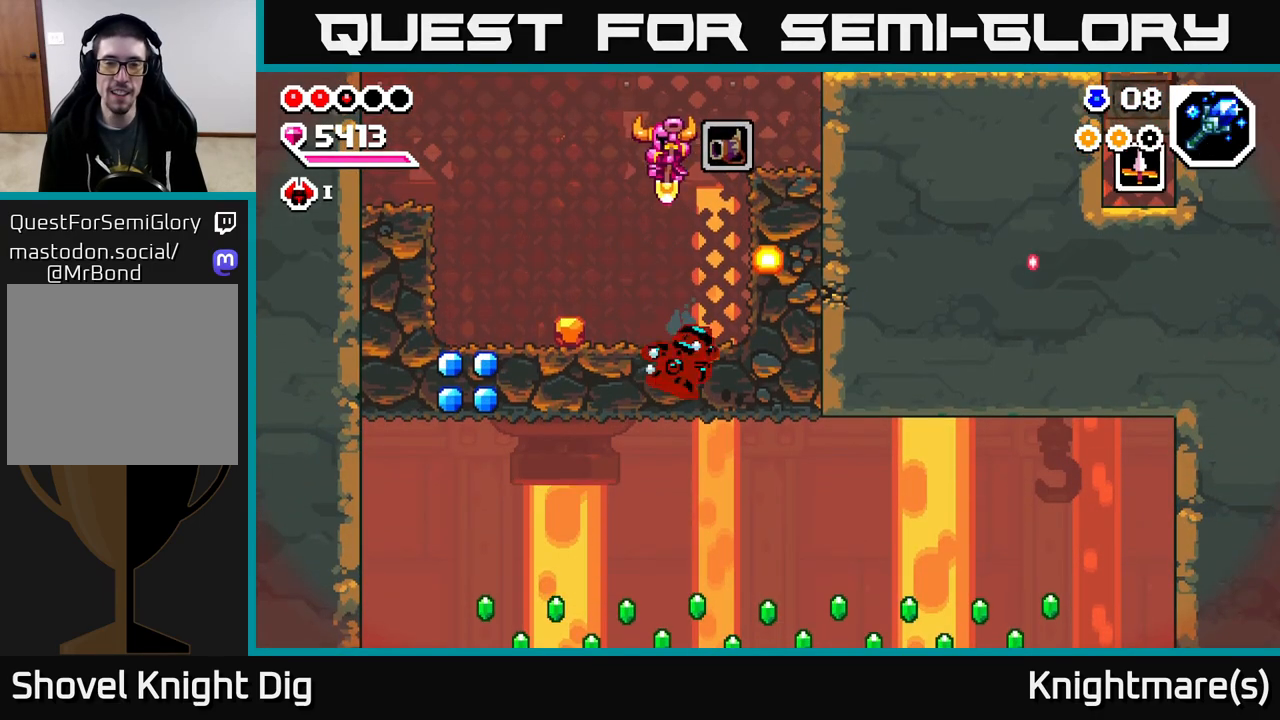
{"buttons": [], "left_stick": "down", "right_stick": "center", "events": []}
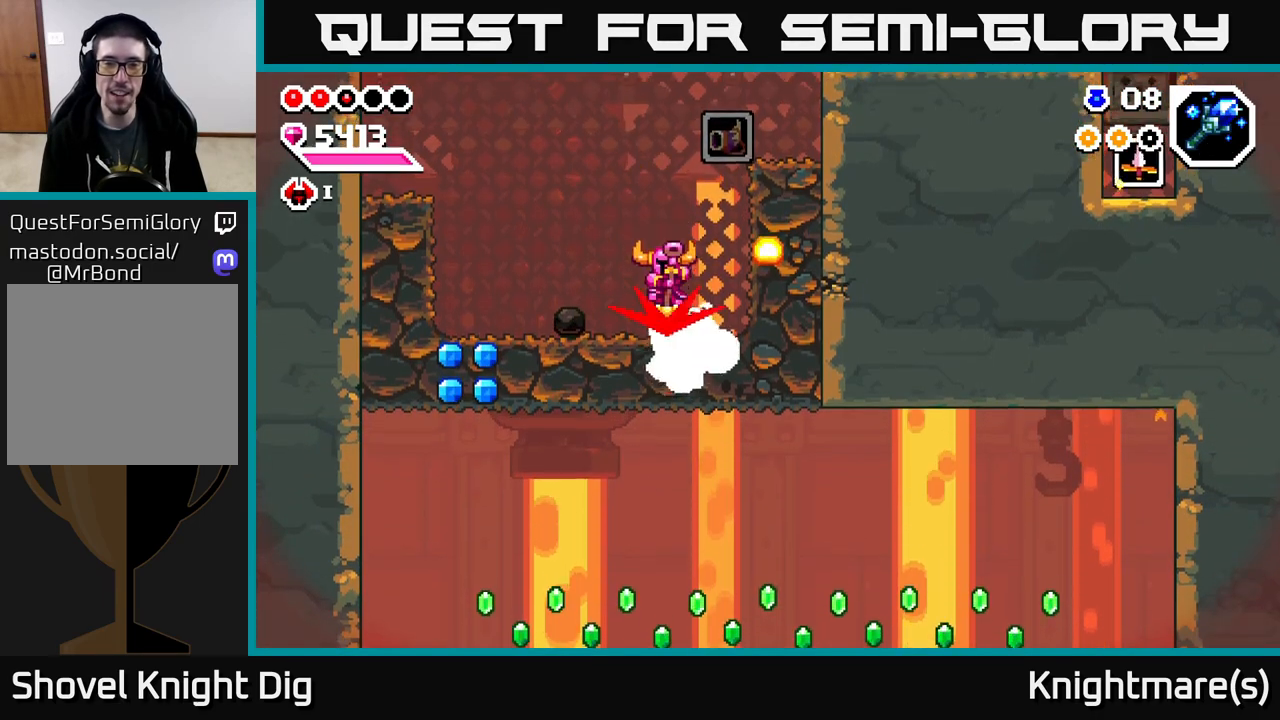
{"buttons": [], "left_stick": "right", "right_stick": "center", "events": [[183, "left_stick", "left"], [300, "left_stick", "center"], [383, "left_stick", "right"]]}
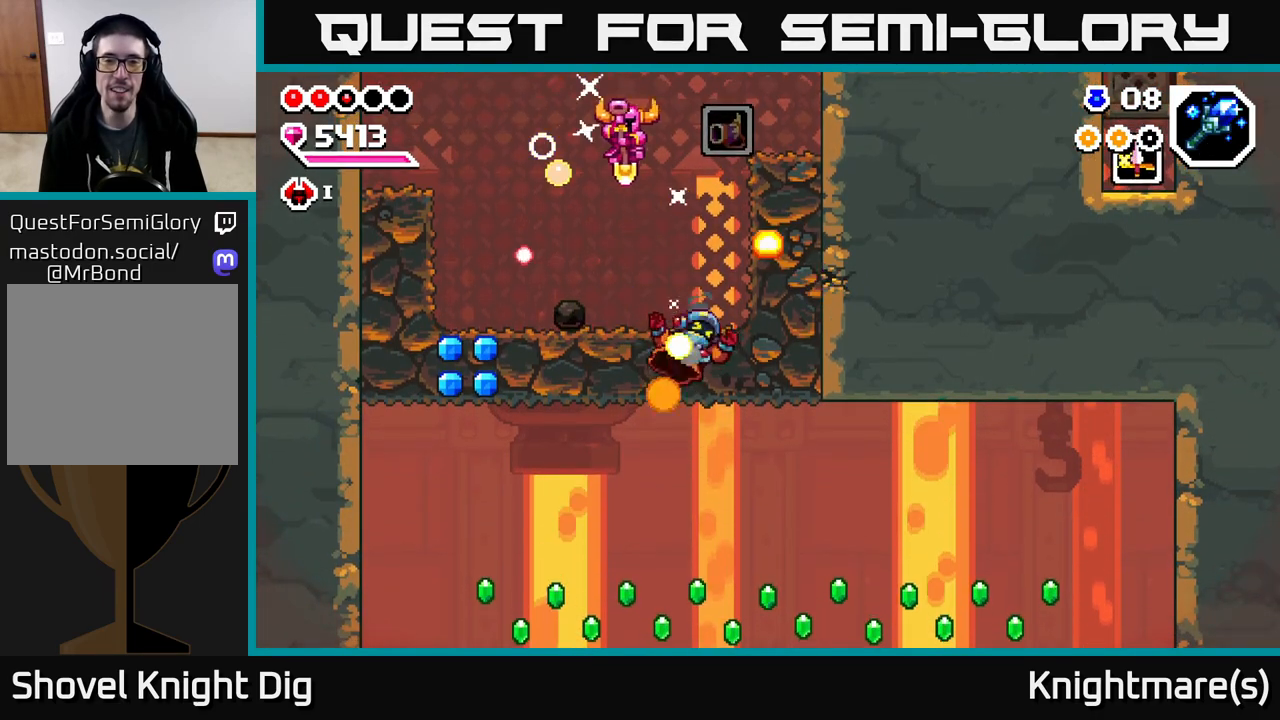
{"buttons": [], "left_stick": "right", "right_stick": "center", "events": [[100, "left_stick", "center"], [233, "left_stick", "right"], [400, "X", "down"], [500, "X", "up"]]}
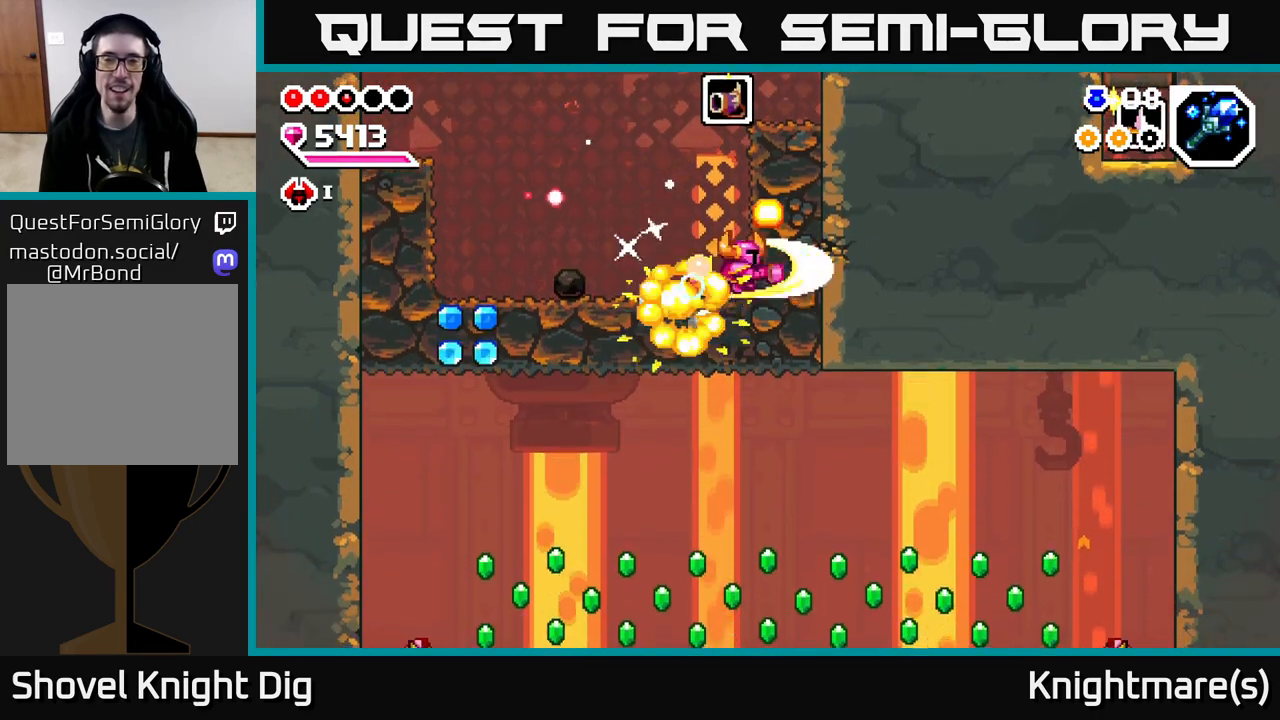
{"buttons": [], "left_stick": "left", "right_stick": "center", "events": [[100, "X", "down"], [200, "X", "up"], [333, "left_stick", "left"]]}
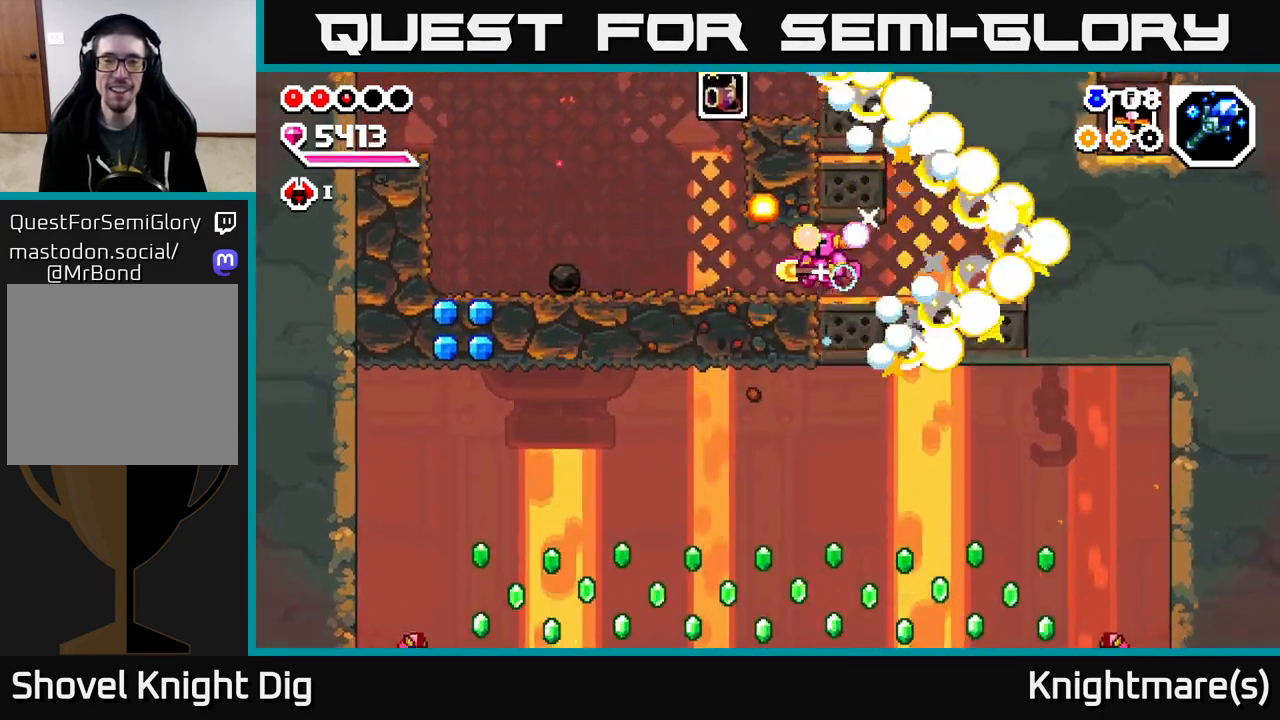
{"buttons": [], "left_stick": "right", "right_stick": "center", "events": [[333, "left_stick", "center"], [383, "left_stick", "right"]]}
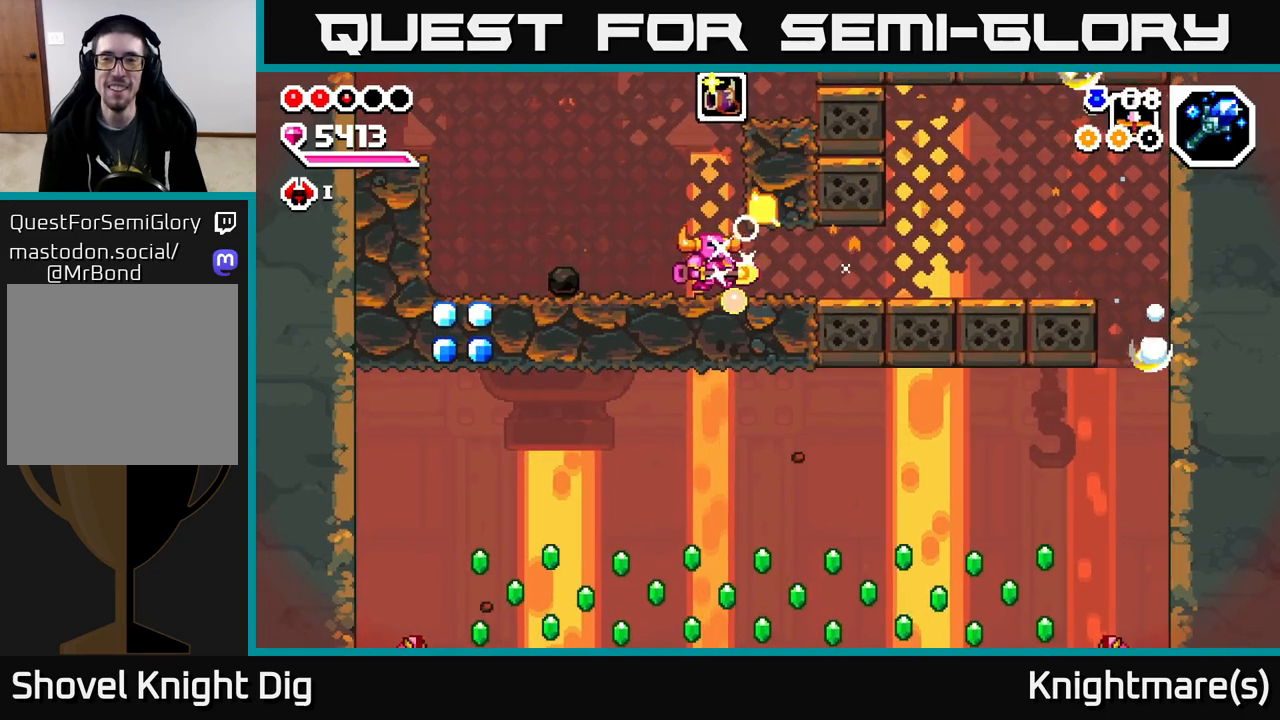
{"buttons": [], "left_stick": "right", "right_stick": "center", "events": []}
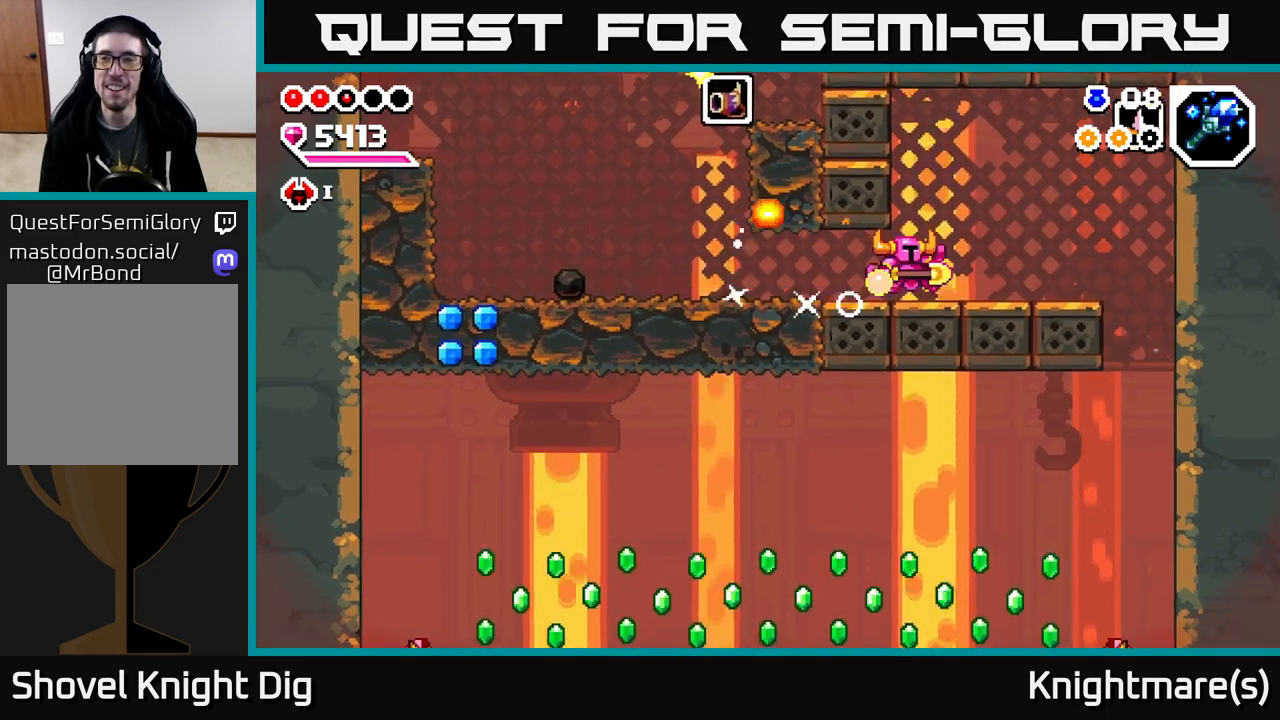
{"buttons": [], "left_stick": "left", "right_stick": "center", "events": [[183, "left_stick", "left"]]}
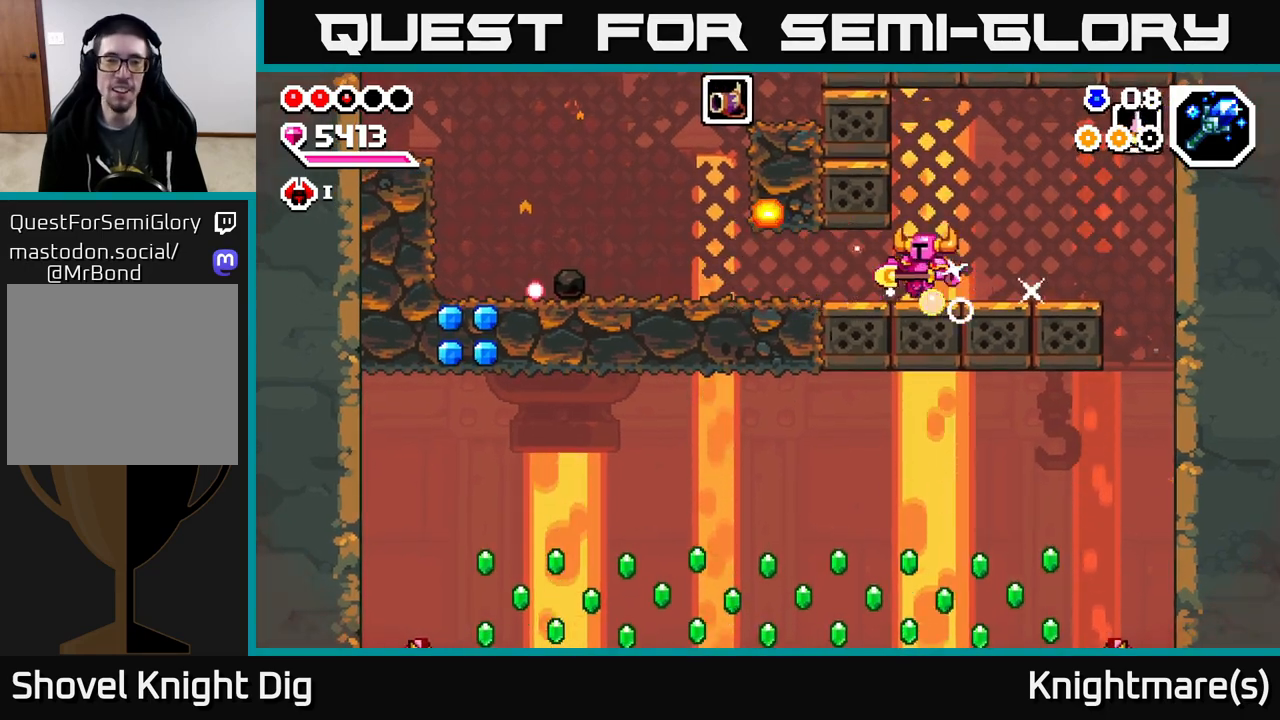
{"buttons": [], "left_stick": "left", "right_stick": "center", "events": []}
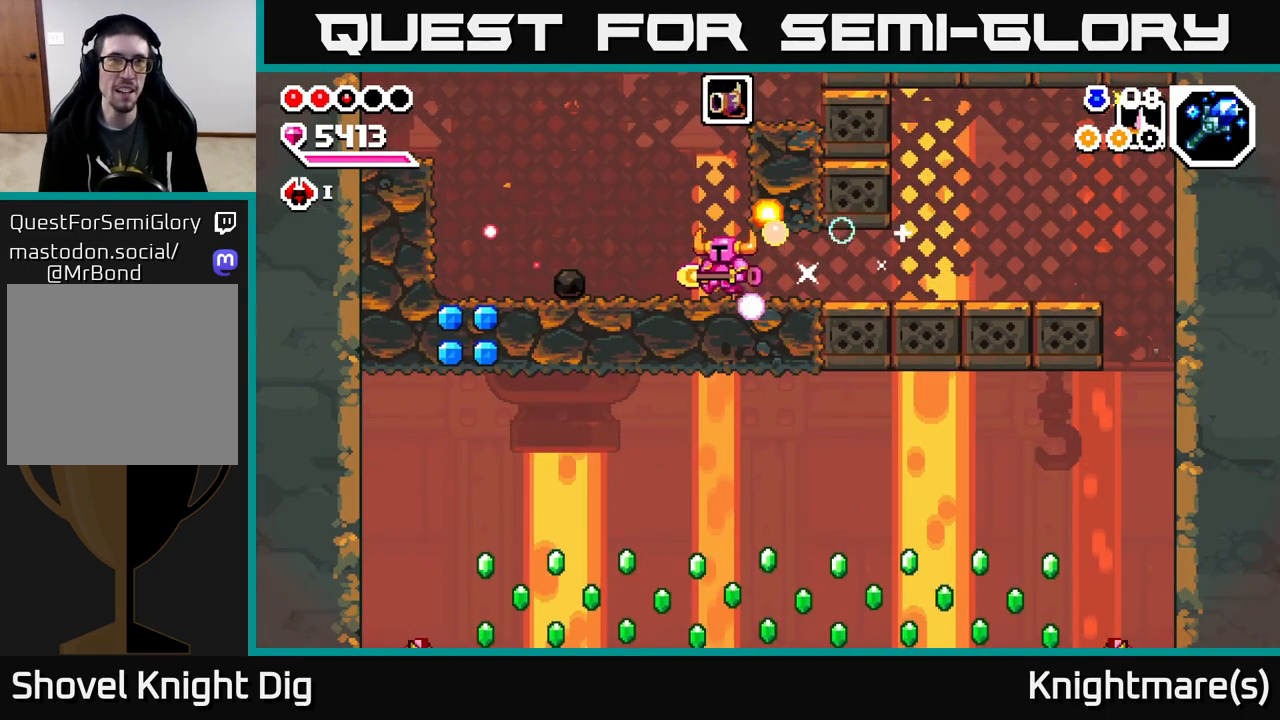
{"buttons": [], "left_stick": "left", "right_stick": "center", "events": []}
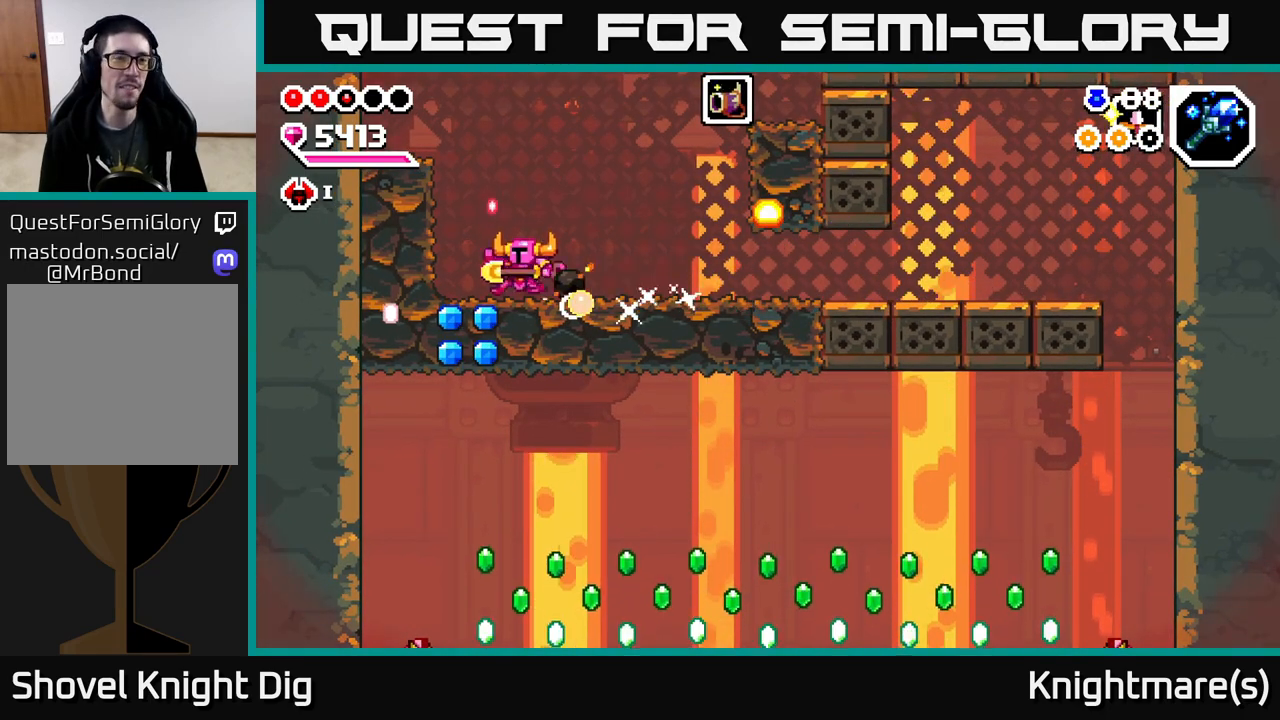
{"buttons": [], "left_stick": "center", "right_stick": "center", "events": [[217, "left_stick", "down"], [250, "X", "down"], [350, "X", "up"], [450, "left_stick", "center"]]}
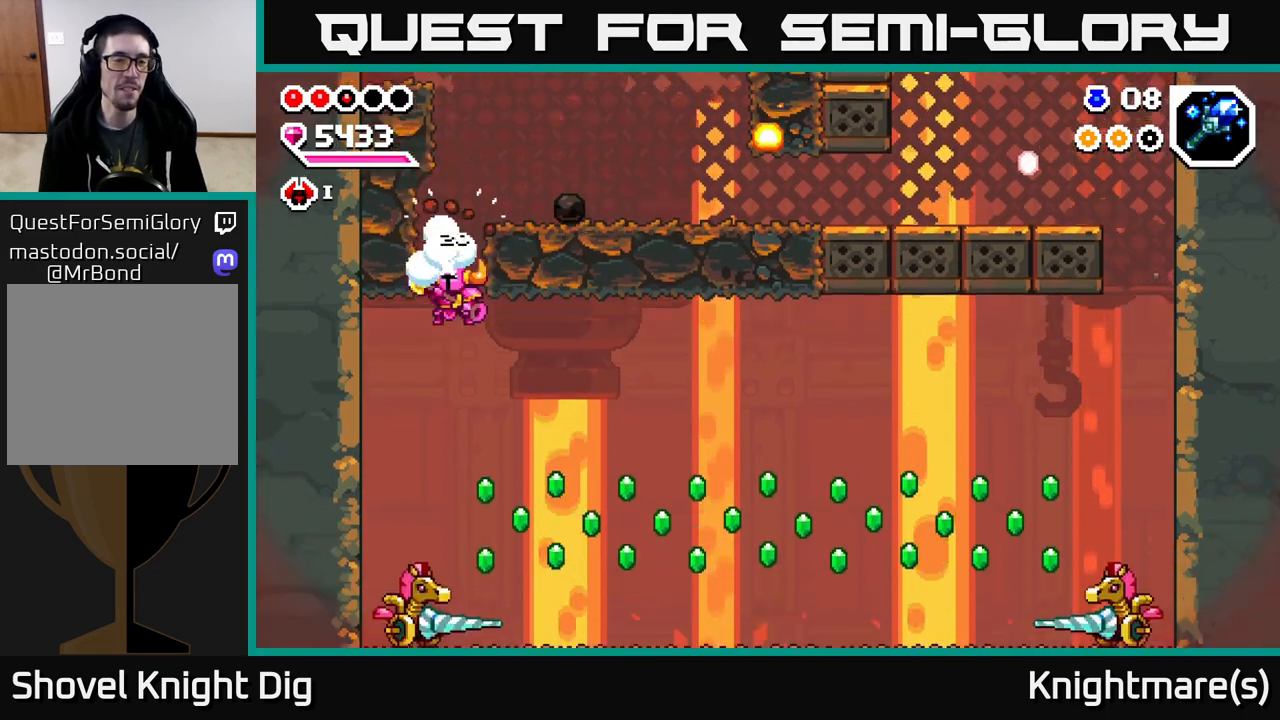
{"buttons": ["A"], "left_stick": "down-right", "right_stick": "center", "events": [[217, "left_stick", "right"], [283, "left_stick", "down"], [433, "A", "down"], [483, "left_stick", "down-right"]]}
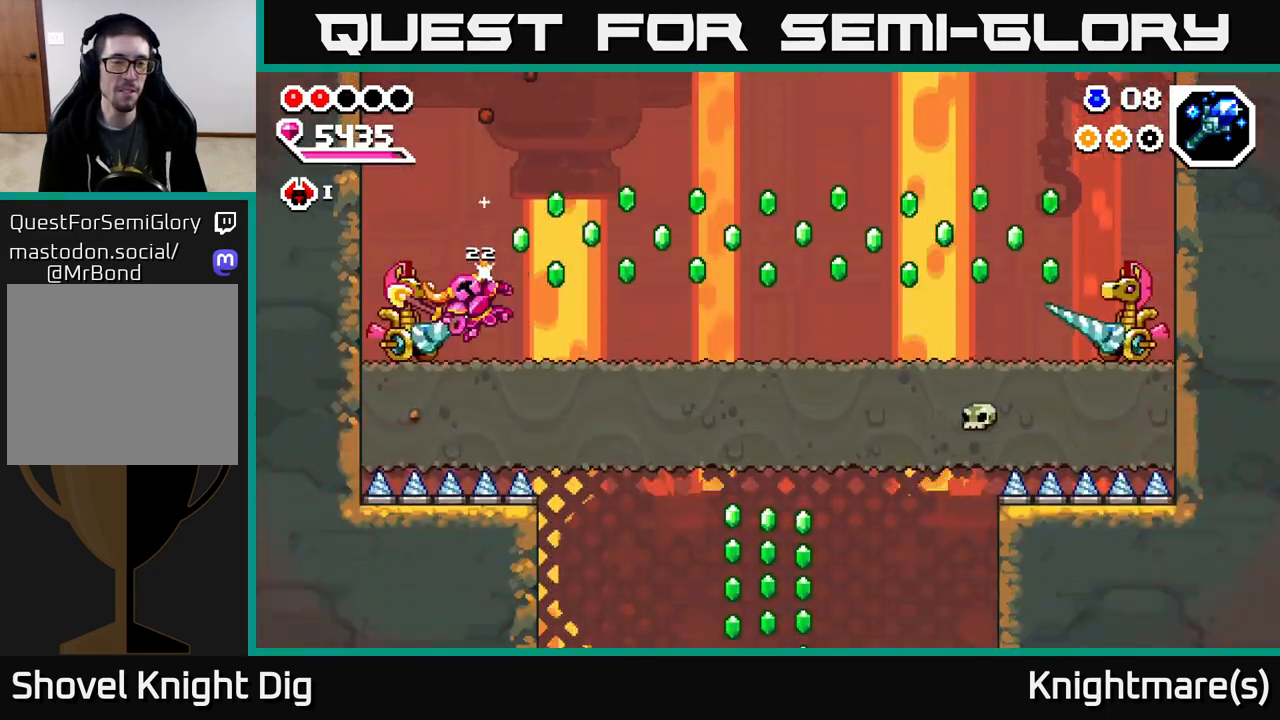
{"buttons": [], "left_stick": "right", "right_stick": "center", "events": [[17, "left_stick", "right"], [217, "A", "up"]]}
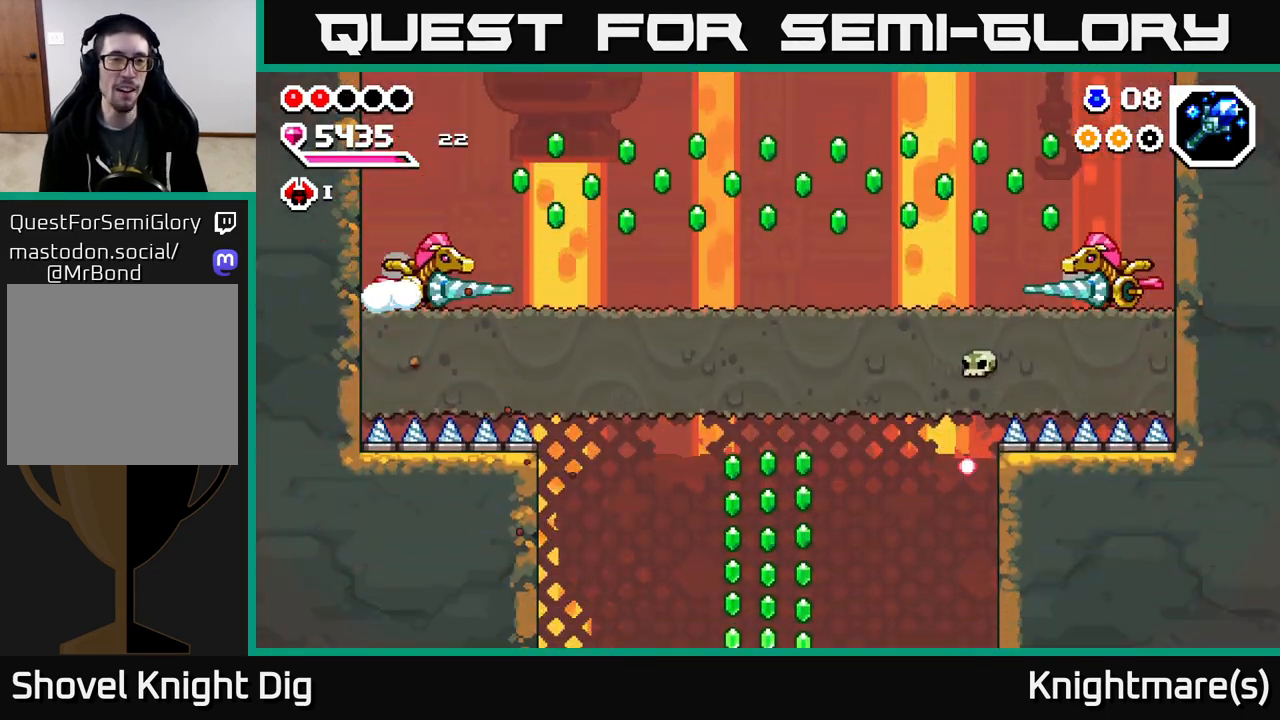
{"buttons": [], "left_stick": "right", "right_stick": "center", "events": [[17, "A", "down"], [100, "A", "up"], [117, "left_stick", "down"], [150, "X", "down"], [217, "X", "up"], [283, "left_stick", "right"]]}
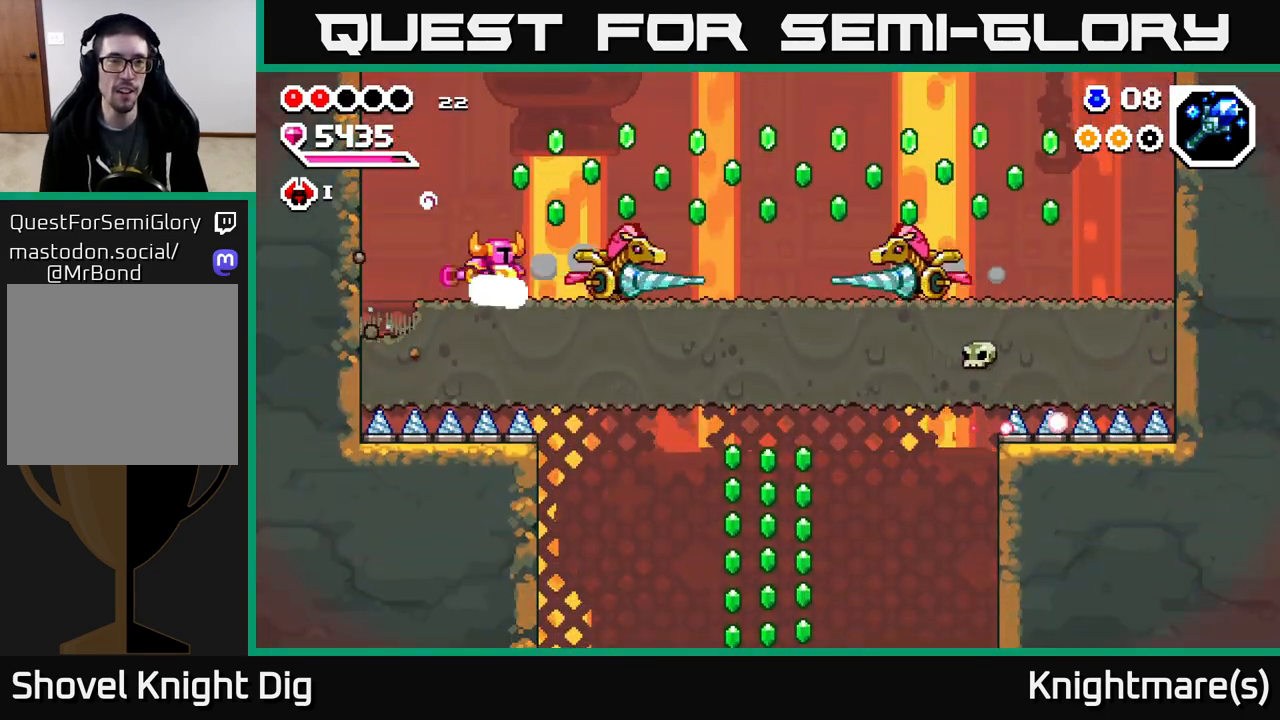
{"buttons": ["X"], "left_stick": "center", "right_stick": "center", "events": [[17, "X", "down"], [117, "X", "up"], [350, "left_stick", "center"], [450, "X", "down"]]}
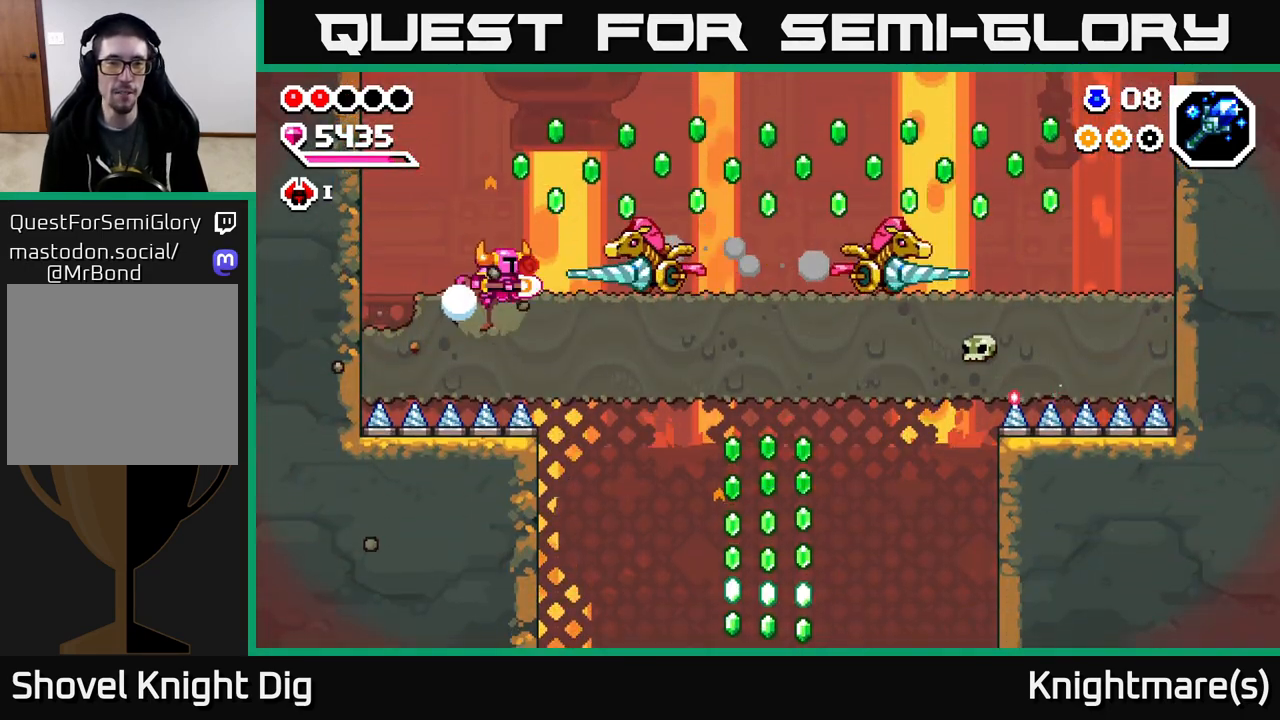
{"buttons": [], "left_stick": "right", "right_stick": "center", "events": [[67, "X", "up"], [133, "A", "down"], [133, "X", "down"], [217, "X", "up"], [300, "A", "up"], [317, "left_stick", "right"]]}
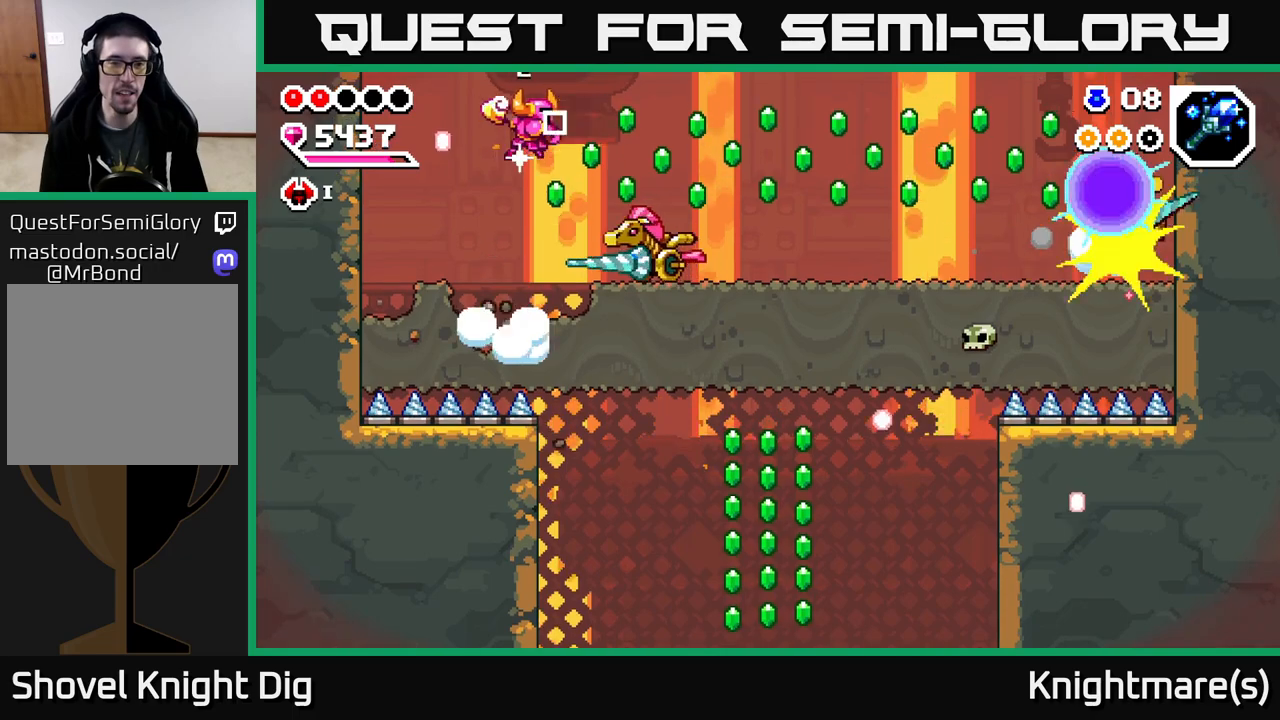
{"buttons": [], "left_stick": "right", "right_stick": "center", "events": [[133, "A", "down"], [133, "X", "down"], [217, "X", "up"], [317, "left_stick", "down-right"], [450, "A", "up"], [450, "left_stick", "right"]]}
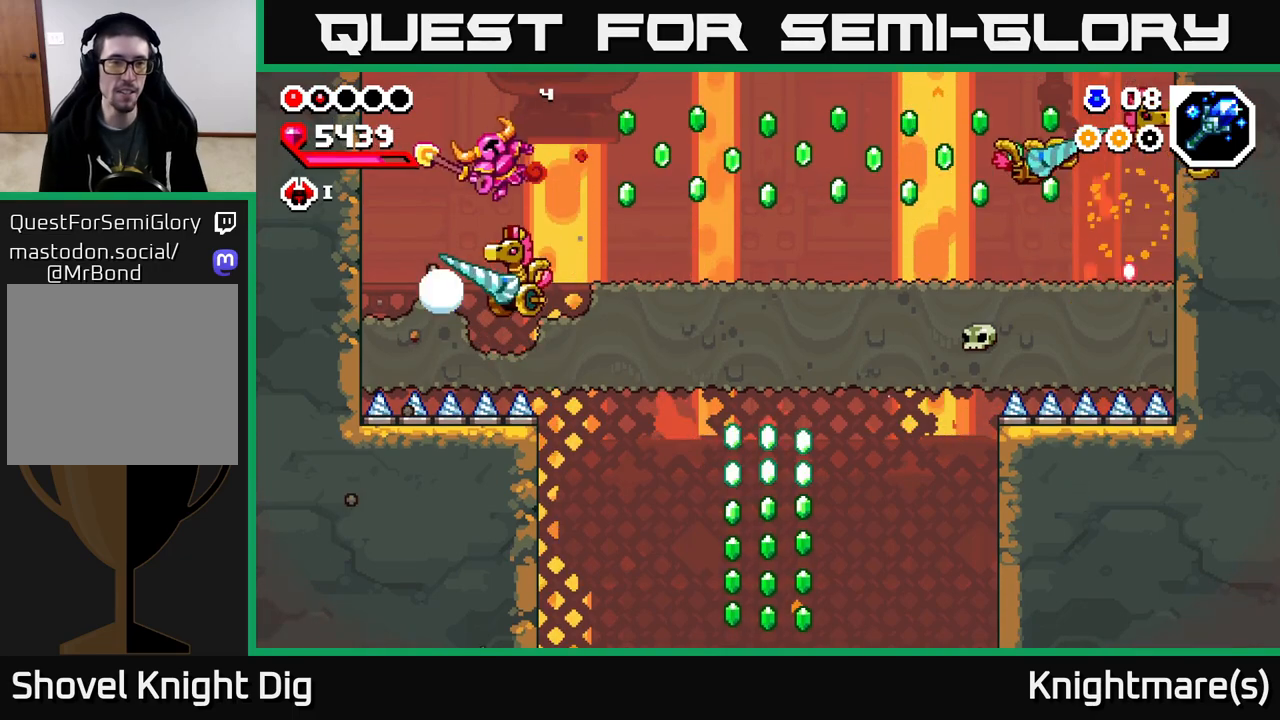
{"buttons": [], "left_stick": "right", "right_stick": "center", "events": [[67, "left_stick", "center"], [200, "left_stick", "left"], [250, "X", "down"], [333, "X", "up"], [350, "left_stick", "center"], [400, "left_stick", "right"]]}
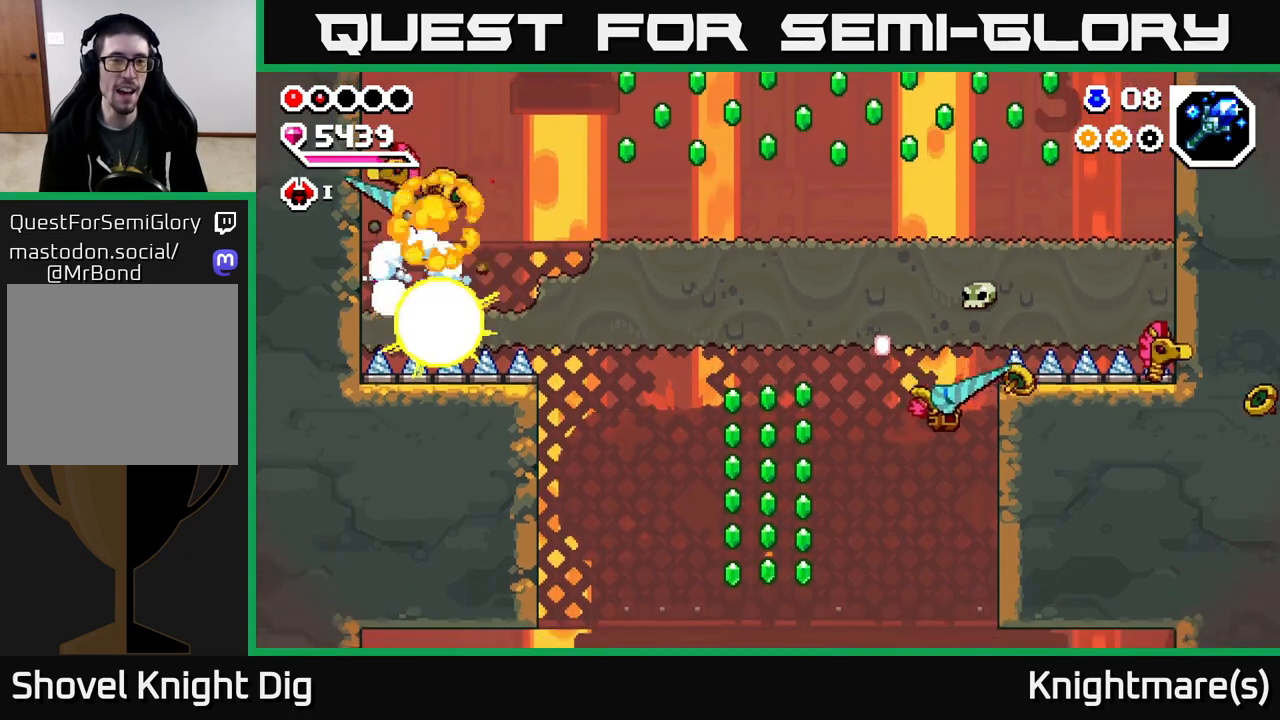
{"buttons": [], "left_stick": "right", "right_stick": "center", "events": [[17, "A", "down"], [267, "A", "up"]]}
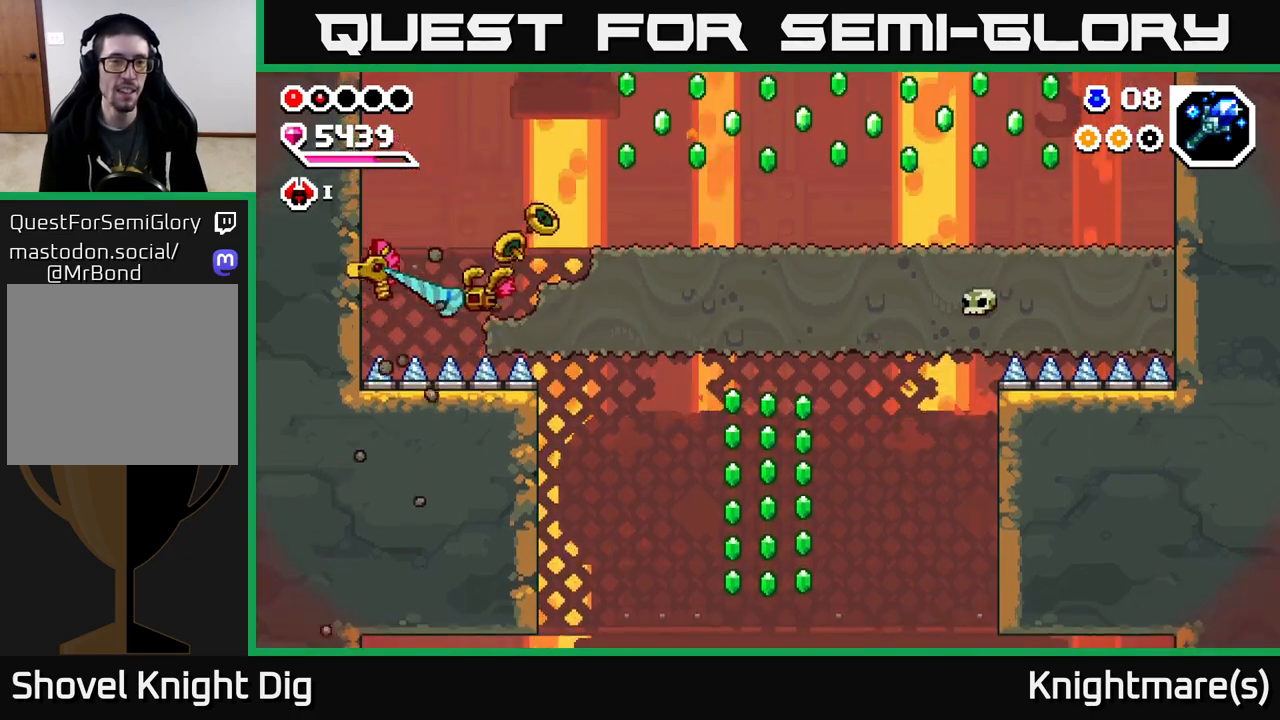
{"buttons": [], "left_stick": "right", "right_stick": "center", "events": [[250, "A", "down"], [367, "A", "up"]]}
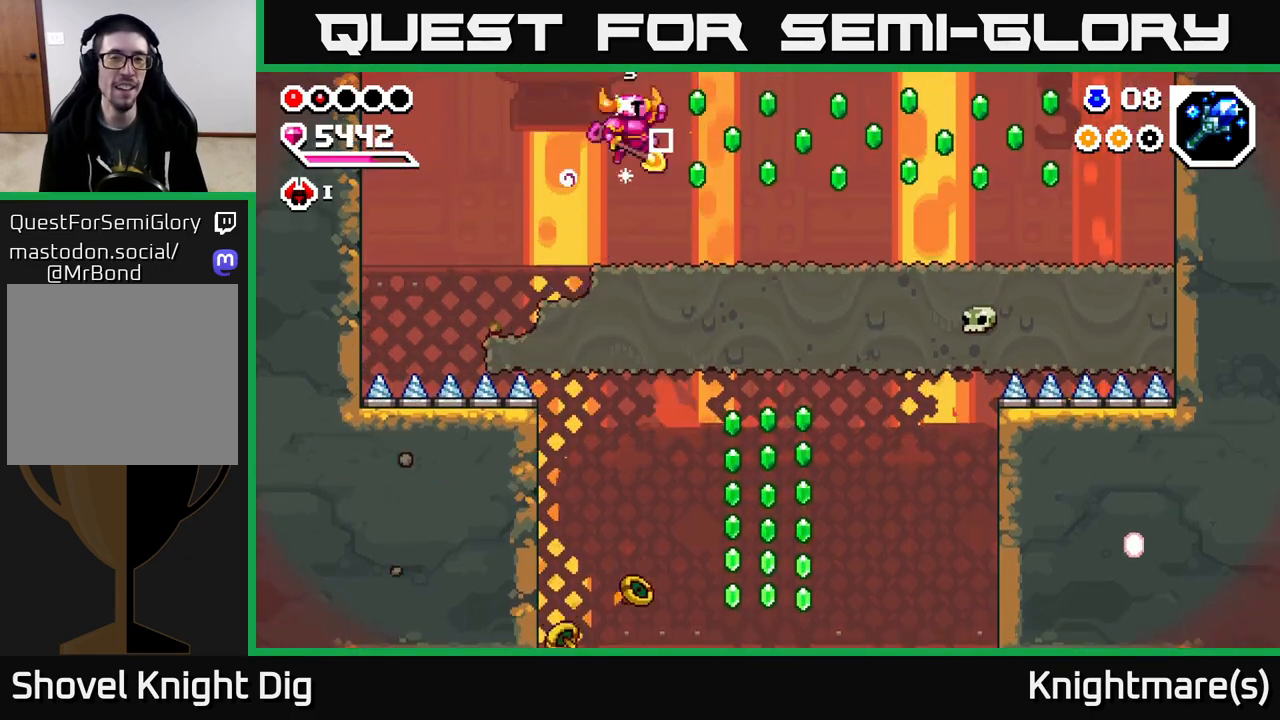
{"buttons": ["A"], "left_stick": "right", "right_stick": "center", "events": [[367, "A", "down"], [383, "left_stick", "up"], [500, "left_stick", "right"]]}
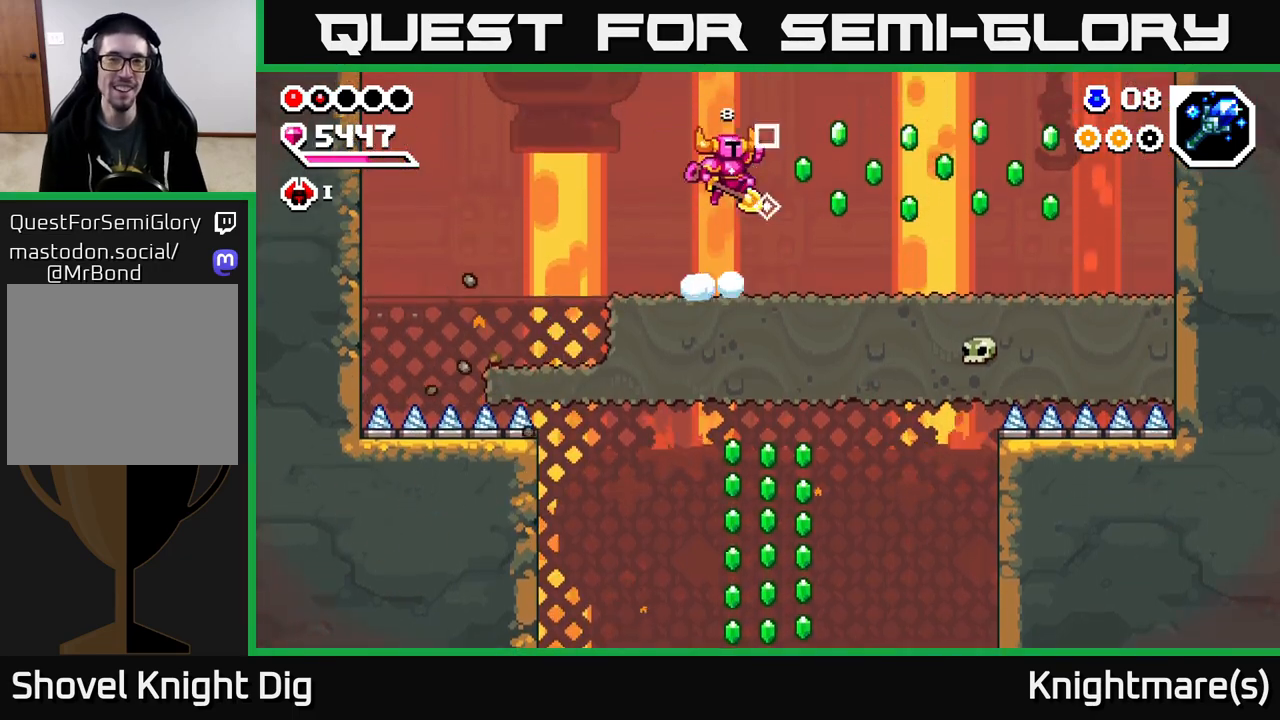
{"buttons": [], "left_stick": "right", "right_stick": "center", "events": [[67, "A", "up"]]}
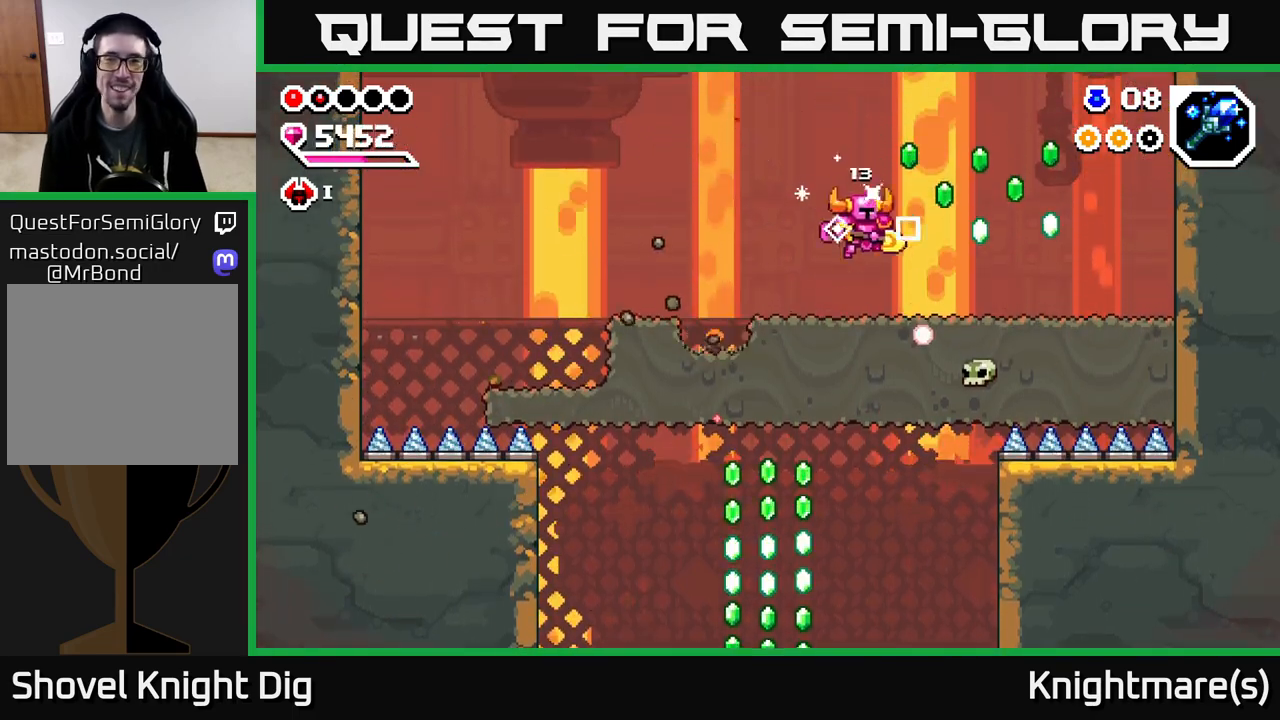
{"buttons": [], "left_stick": "right", "right_stick": "center", "events": [[100, "A", "down"], [300, "A", "up"]]}
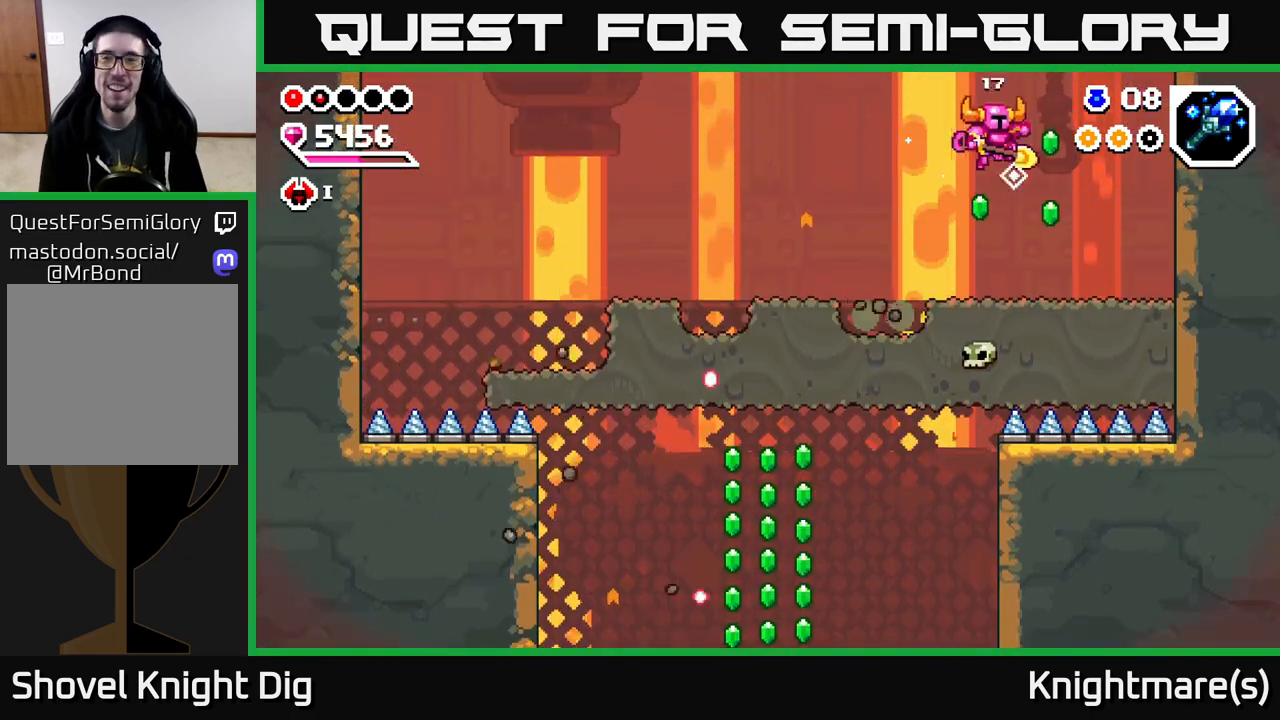
{"buttons": [], "left_stick": "right", "right_stick": "center", "events": [[317, "A", "down"], [400, "A", "up"]]}
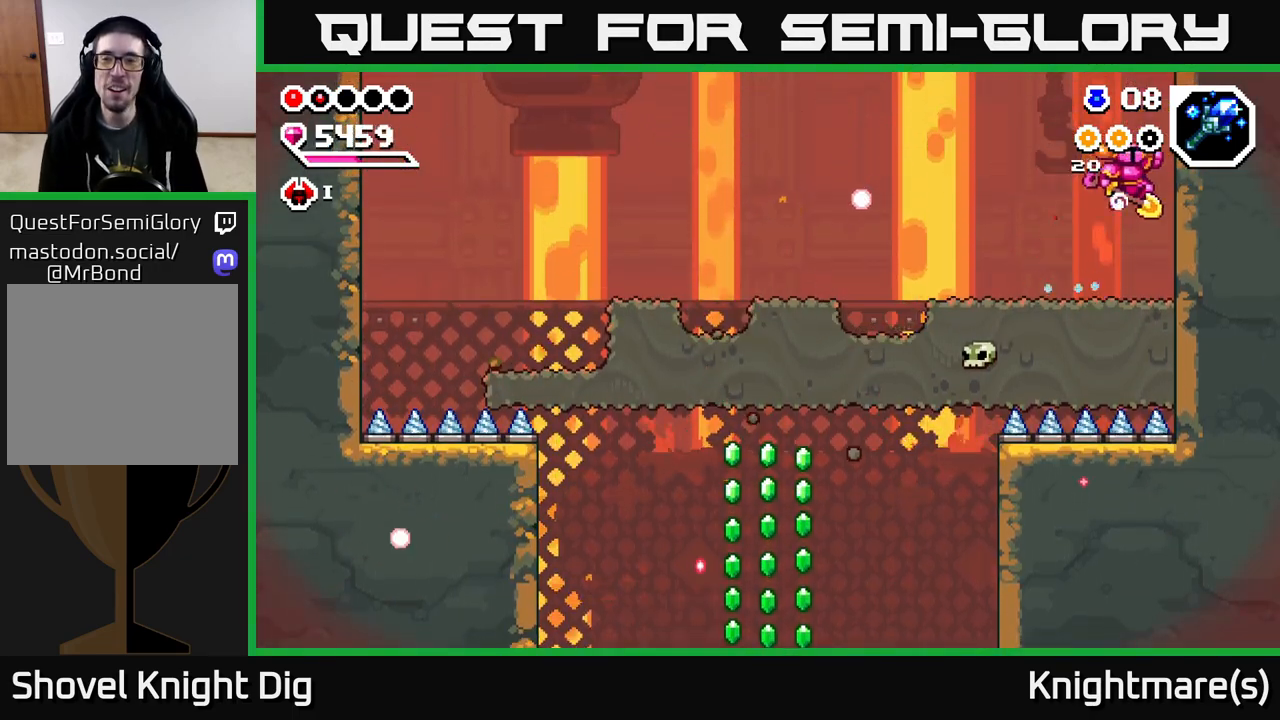
{"buttons": [], "left_stick": "down-left", "right_stick": "center", "events": [[283, "left_stick", "down"], [367, "X", "down"], [467, "left_stick", "down-left"], [483, "X", "up"]]}